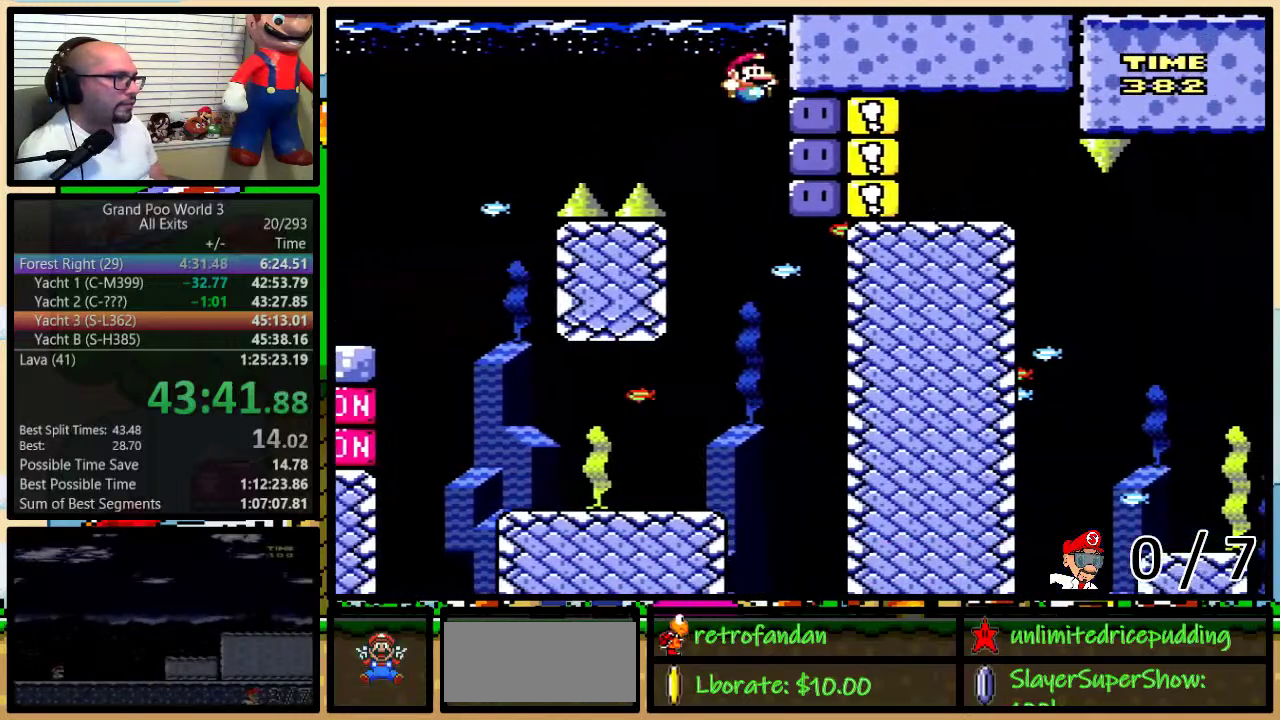
Gameplay with a controller (Nintendo layout); each line is a JSON object with the inputs held at the frame after it. "events" lists button and stick changes between this image and that frame as [ms after this image, input, new state], when the widget could be followed in between. Not read: L1 L3 R1 R3.
{"buttons": ["Y", "DPAD_UP"], "events": [[50, "B", "up"], [50, "DPAD_RIGHT", "up"], [50, "Y", "up"], [117, "Y", "down"], [167, "Y", "up"], [367, "Y", "down"]]}
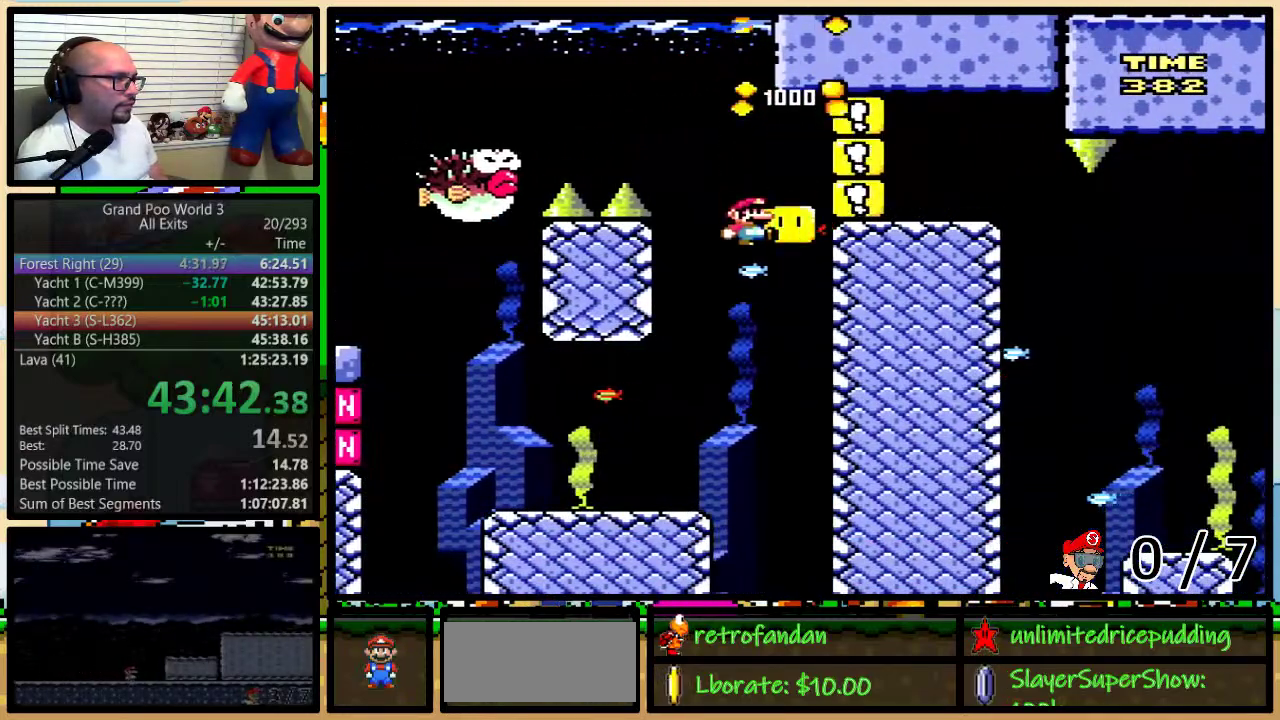
{"buttons": ["Y", "DPAD_LEFT"], "events": [[50, "DPAD_UP", "up"], [133, "DPAD_LEFT", "down"]]}
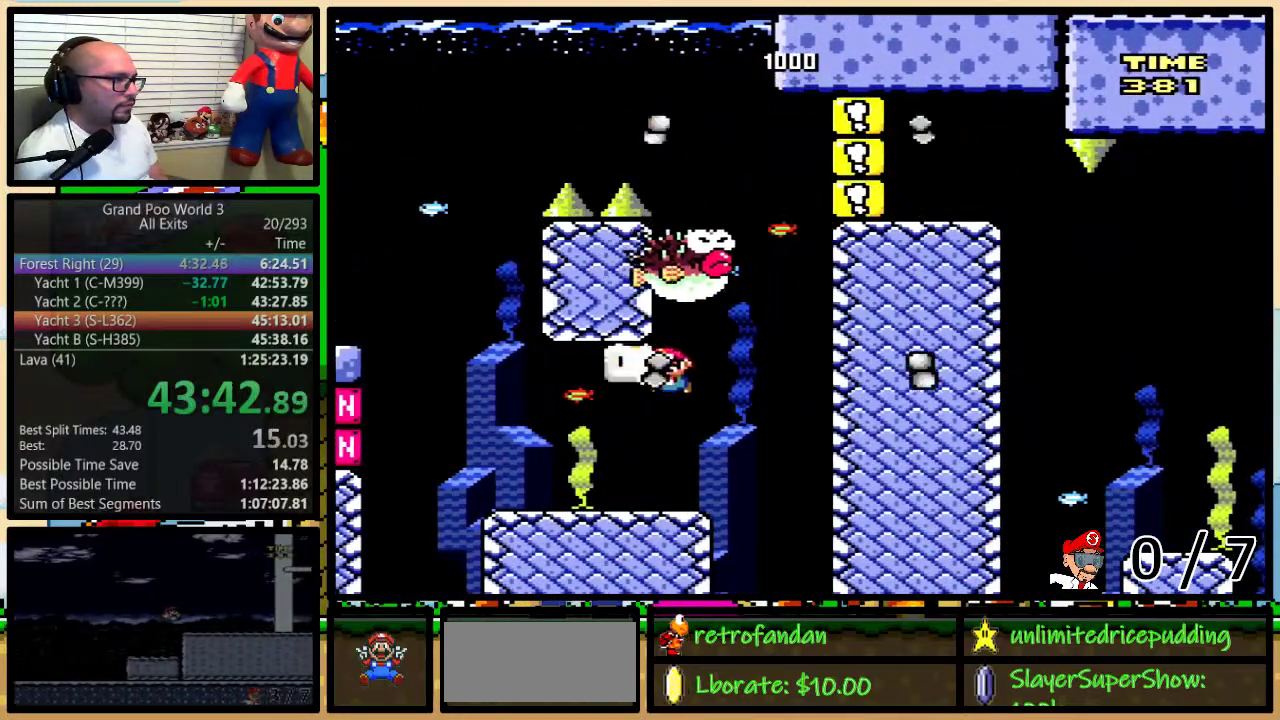
{"buttons": ["A", "X", "DPAD_UP", "DPAD_RIGHT"], "events": [[17, "Y", "up"], [50, "X", "down"], [83, "DPAD_LEFT", "up"], [117, "DPAD_RIGHT", "down"], [300, "DPAD_UP", "down"], [483, "A", "down"]]}
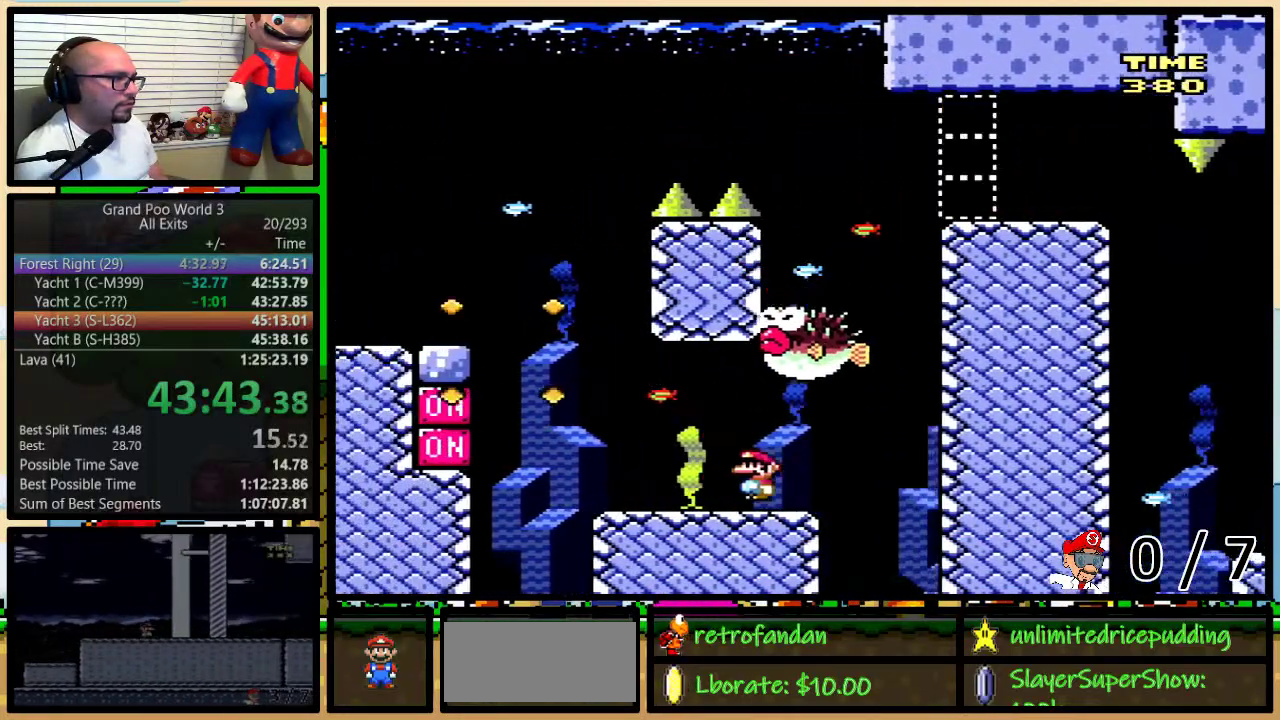
{"buttons": ["A", "X", "DPAD_LEFT"], "events": [[67, "DPAD_UP", "up"], [200, "DPAD_LEFT", "down"], [200, "DPAD_RIGHT", "up"], [267, "DPAD_LEFT", "up"], [383, "DPAD_LEFT", "down"]]}
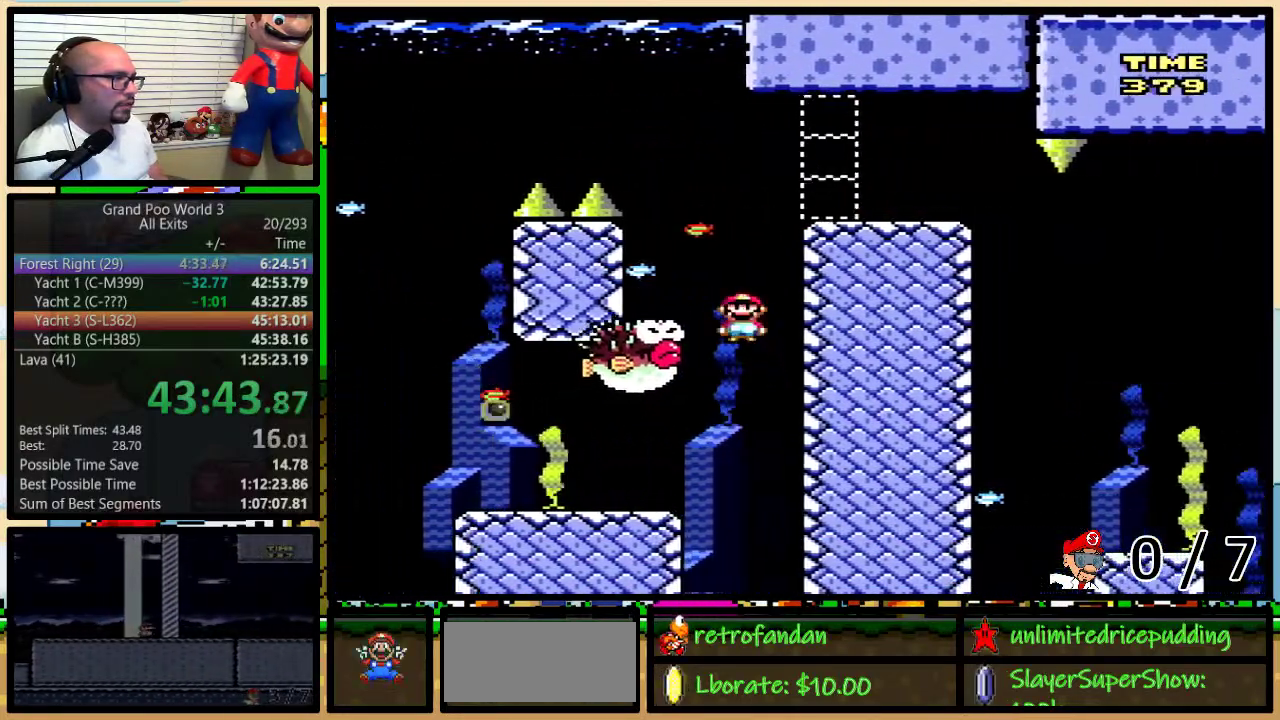
{"buttons": ["A", "X", "DPAD_UP", "DPAD_RIGHT"], "events": [[17, "A", "up"], [200, "DPAD_LEFT", "up"], [200, "DPAD_RIGHT", "down"], [283, "A", "down"], [483, "DPAD_UP", "down"]]}
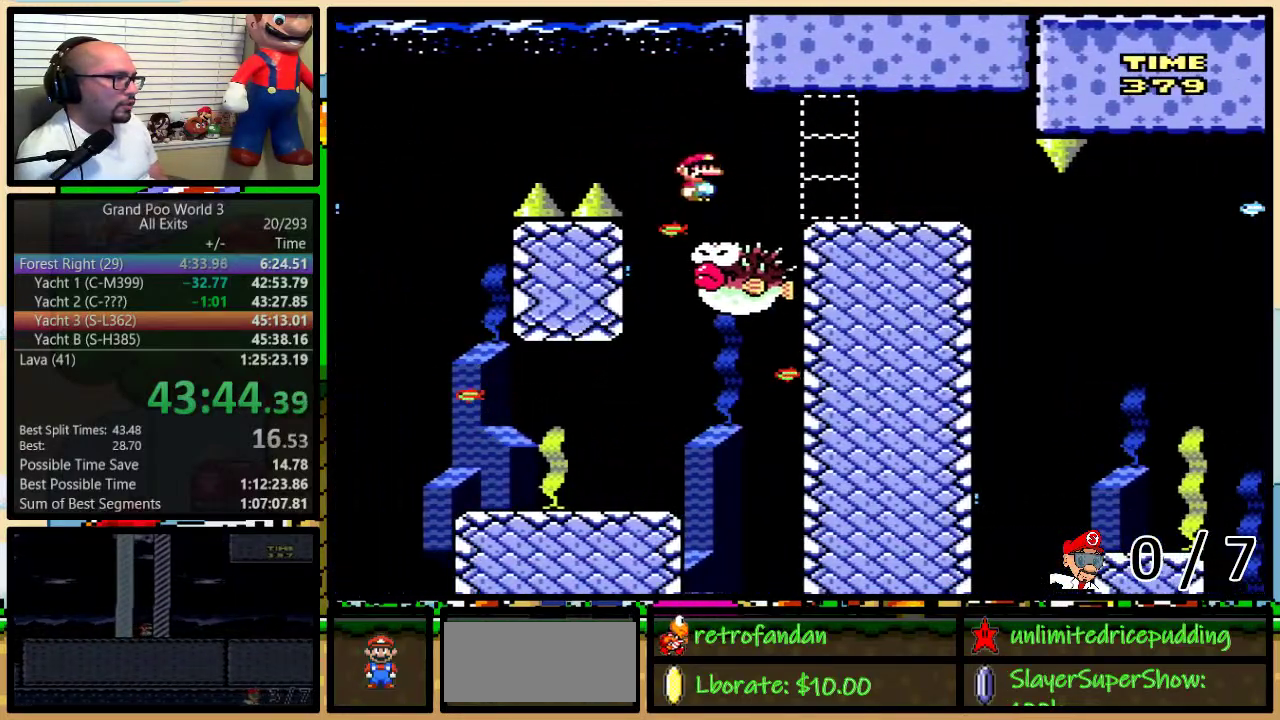
{"buttons": ["Y", "DPAD_RIGHT"], "events": [[33, "A", "up"], [183, "X", "up"], [183, "Y", "down"], [417, "DPAD_UP", "up"]]}
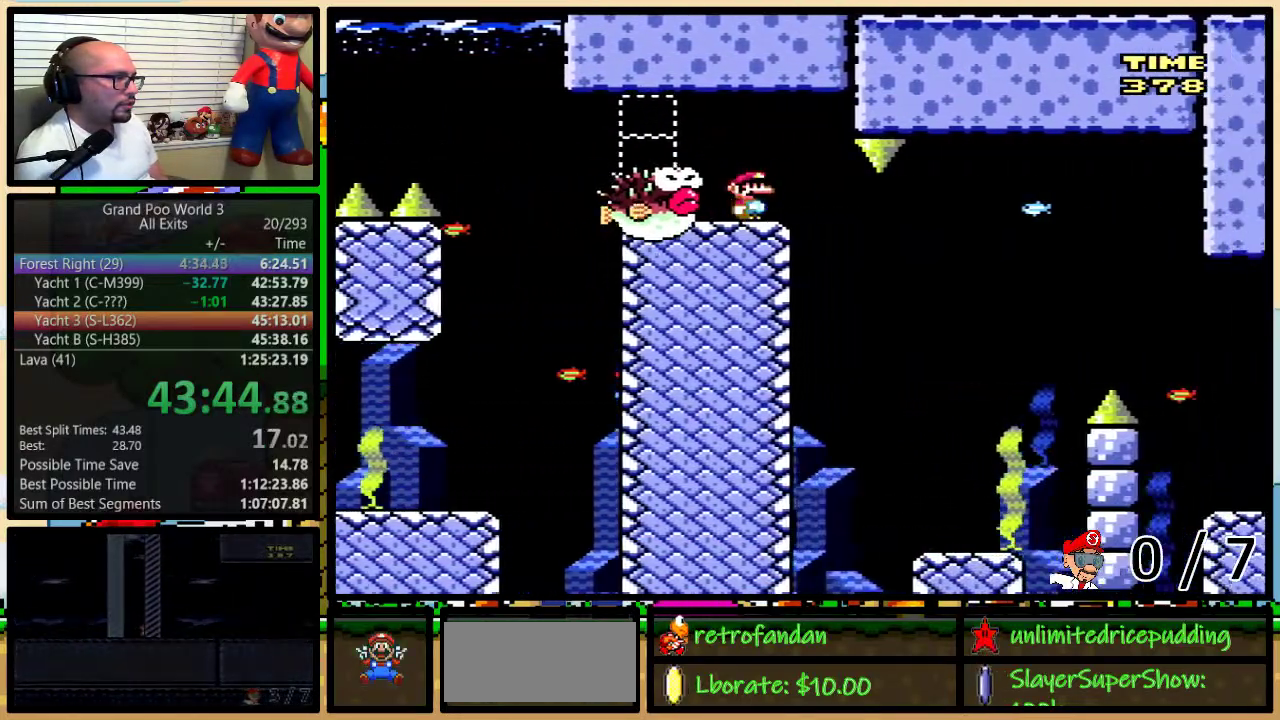
{"buttons": ["X", "DPAD_LEFT"], "events": [[350, "X", "down"], [383, "Y", "up"], [417, "DPAD_LEFT", "down"], [417, "DPAD_RIGHT", "up"]]}
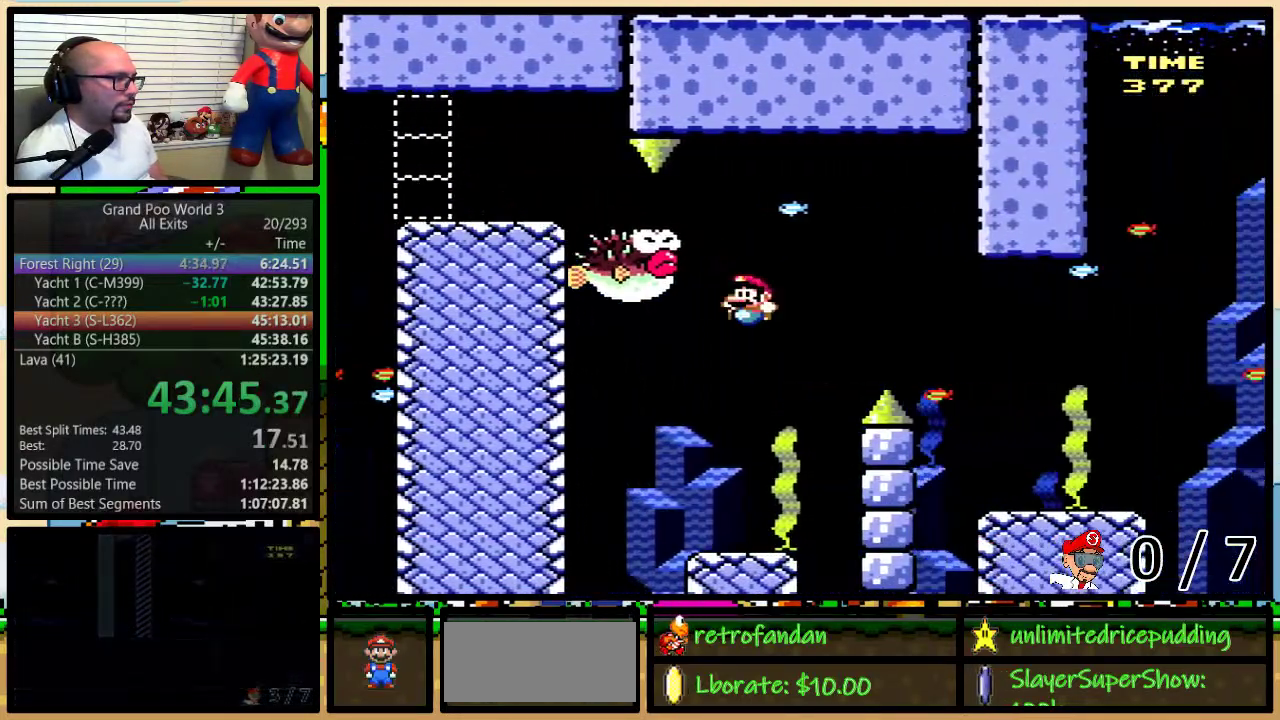
{"buttons": ["X", "DPAD_LEFT"], "events": [[50, "DPAD_LEFT", "up"], [417, "DPAD_LEFT", "down"]]}
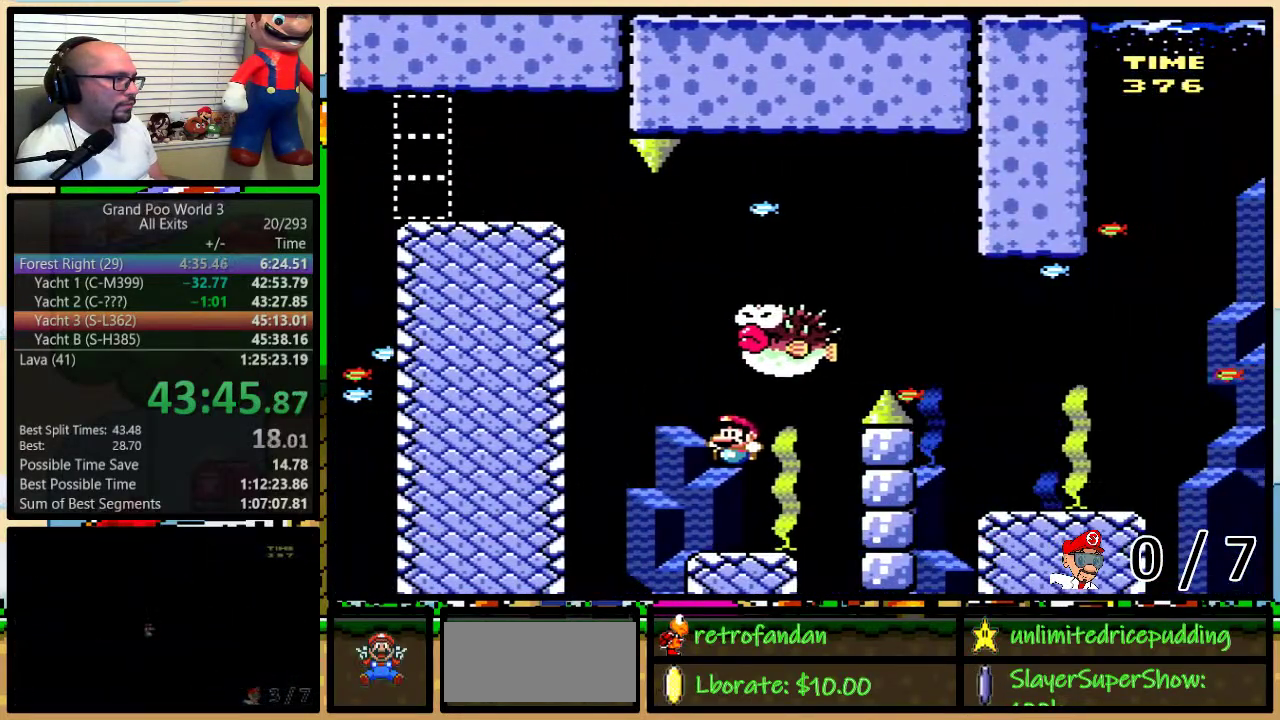
{"buttons": ["A", "X"], "events": [[33, "DPAD_LEFT", "up"], [33, "DPAD_RIGHT", "down"], [167, "DPAD_UP", "down"], [350, "A", "down"], [417, "DPAD_UP", "up"], [450, "DPAD_RIGHT", "up"]]}
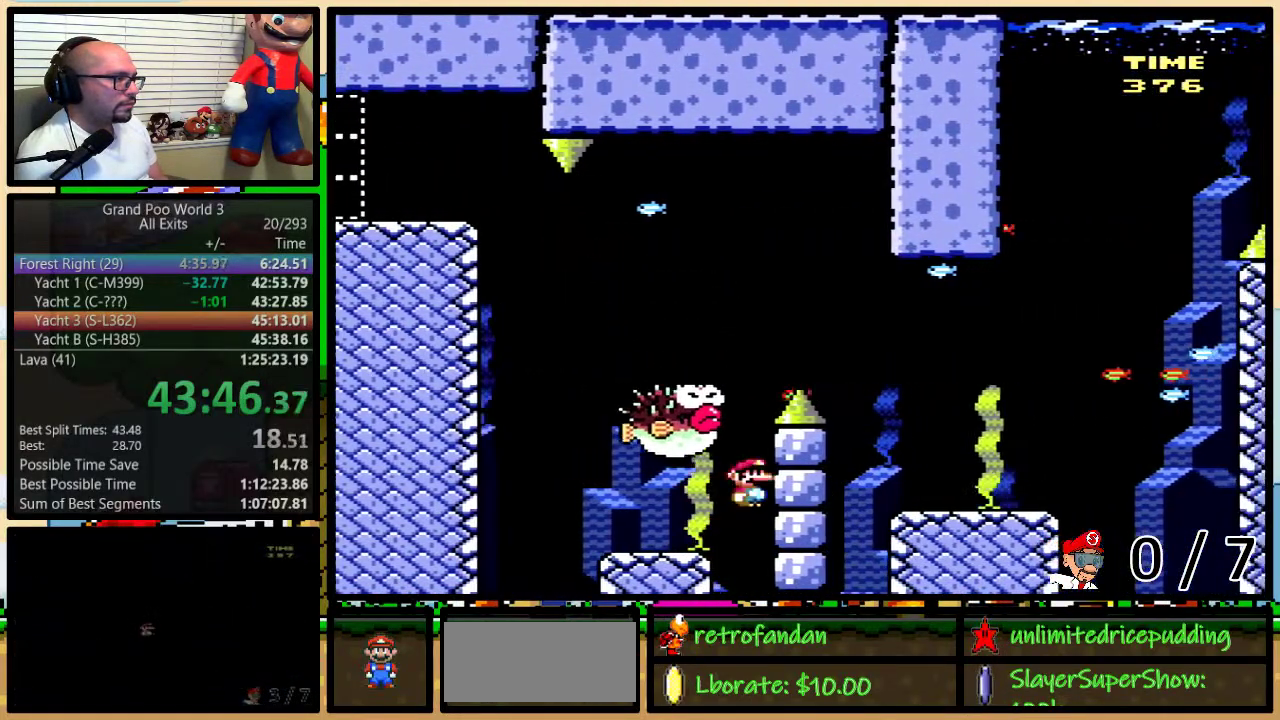
{"buttons": ["A", "X", "DPAD_UP", "DPAD_RIGHT"], "events": [[317, "DPAD_RIGHT", "down"], [350, "DPAD_UP", "down"]]}
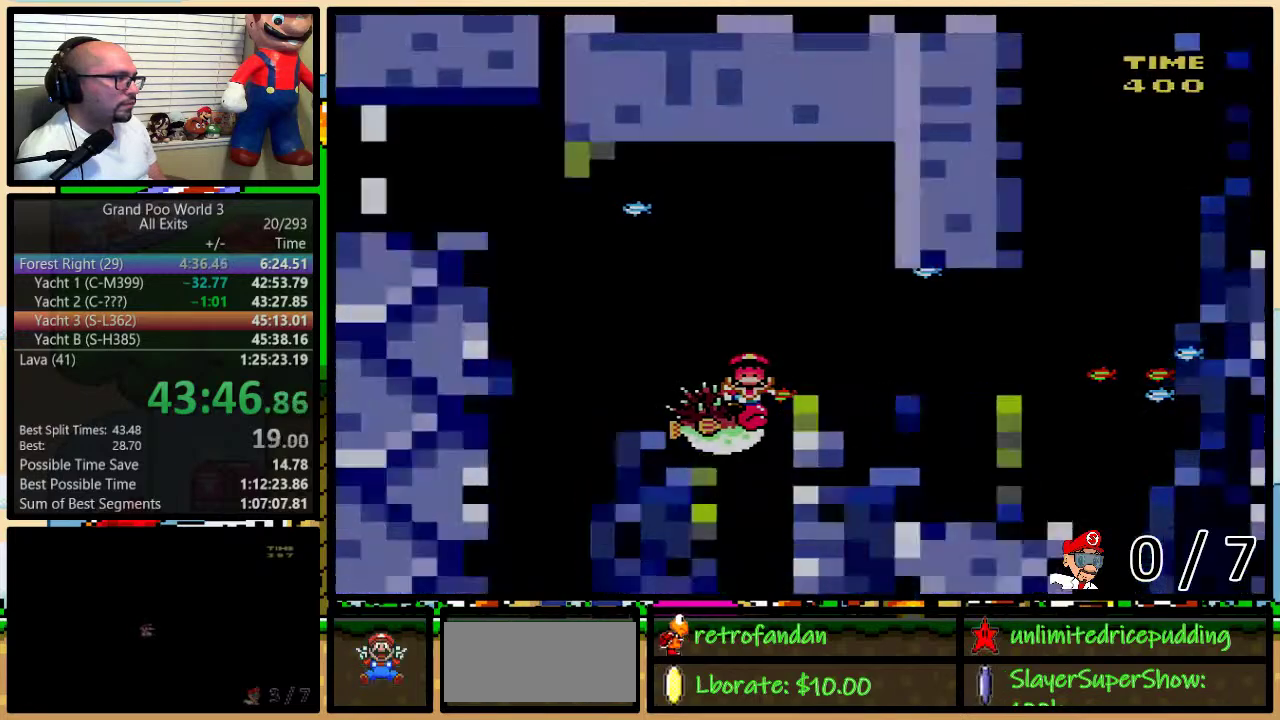
{"buttons": ["Y"], "events": [[100, "DPAD_UP", "up"], [133, "DPAD_RIGHT", "up"], [267, "A", "up"], [300, "X", "up"], [450, "Y", "down"]]}
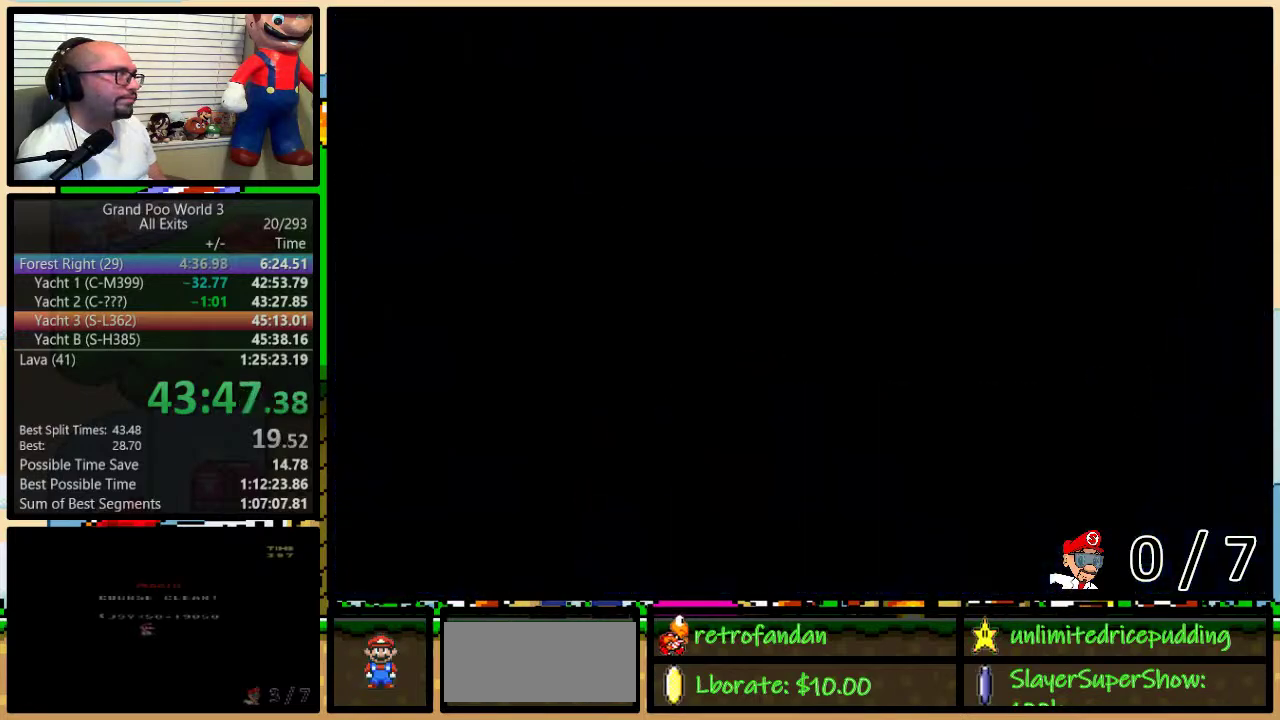
{"buttons": ["Y"], "events": []}
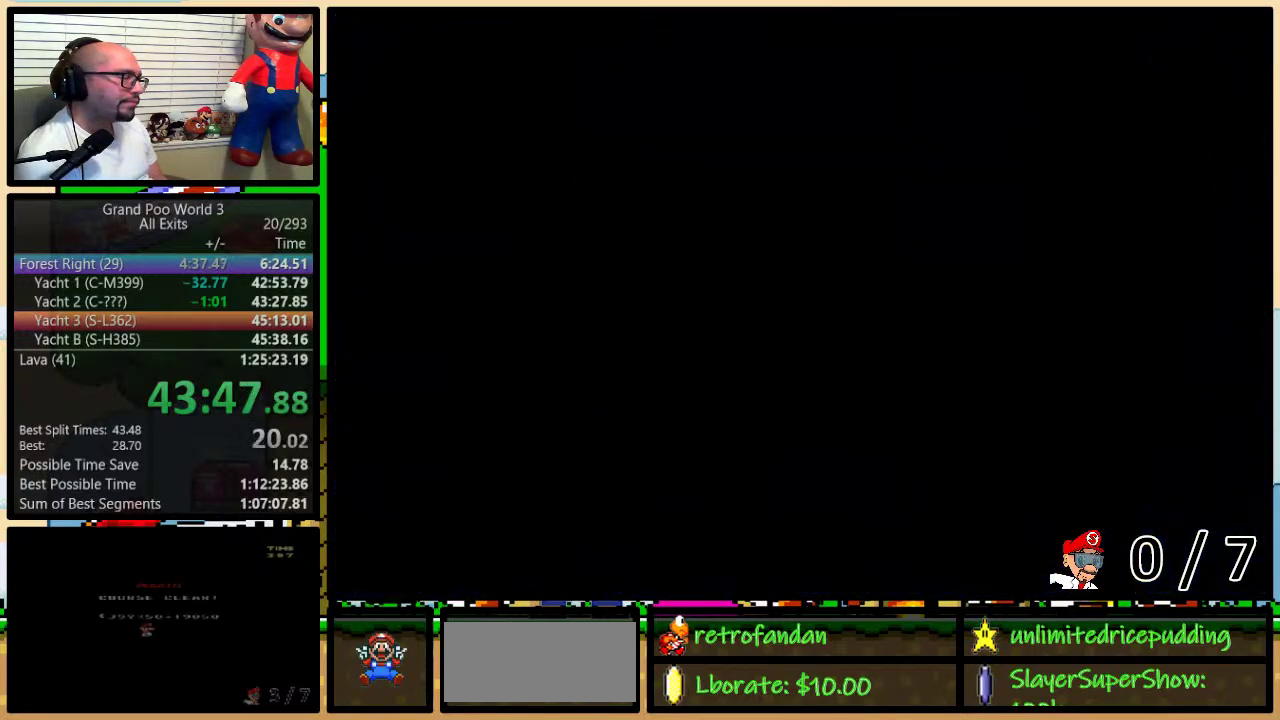
{"buttons": ["Y", "DPAD_RIGHT"], "events": [[350, "DPAD_RIGHT", "down"]]}
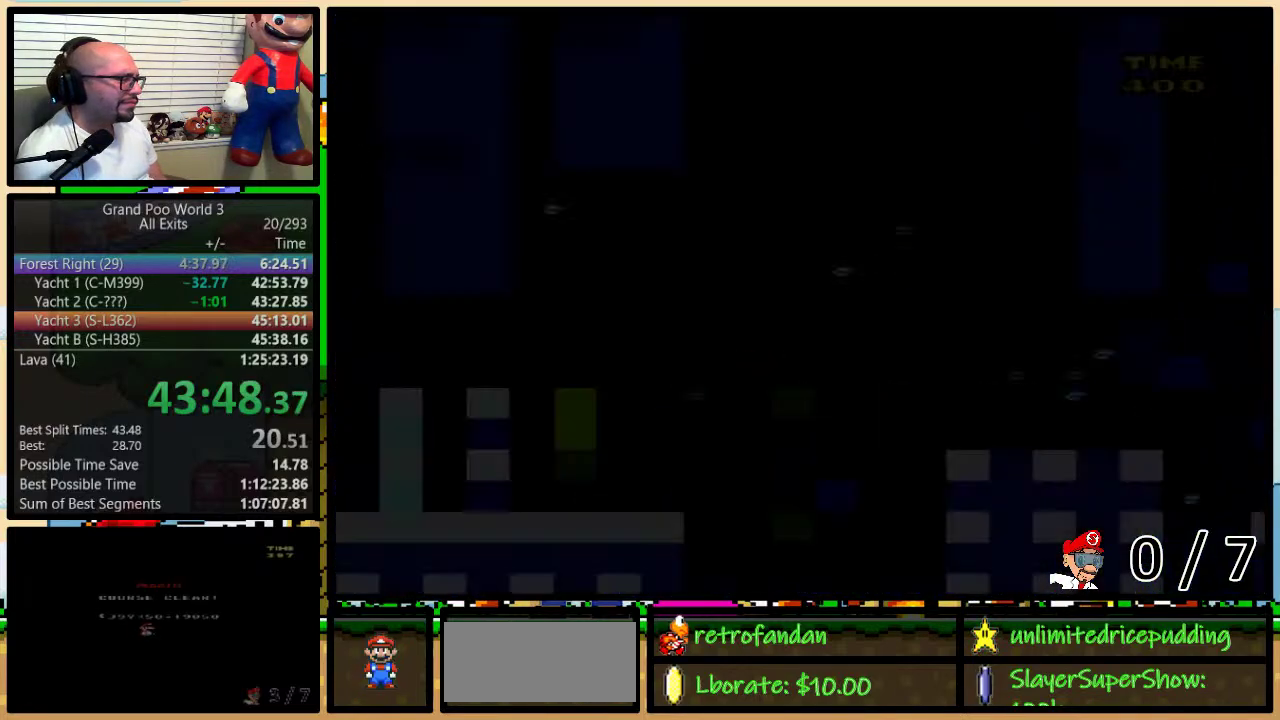
{"buttons": ["Y", "DPAD_RIGHT"], "events": []}
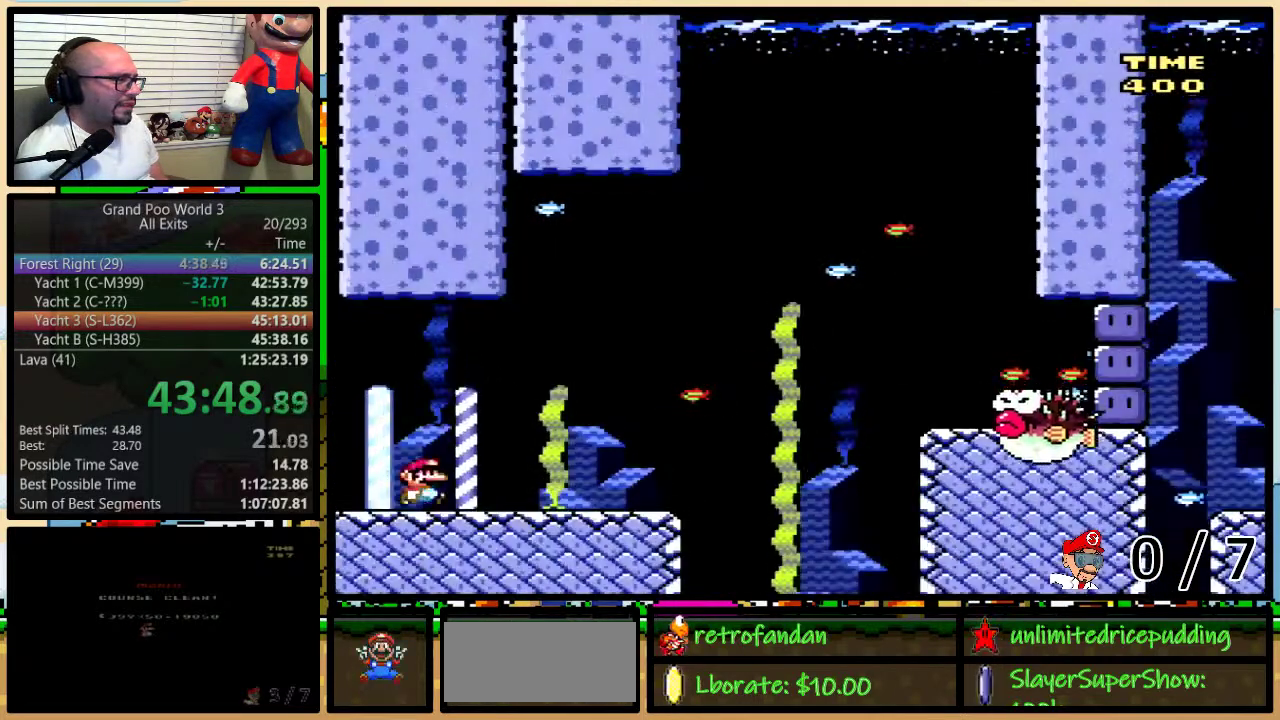
{"buttons": ["B", "Y", "DPAD_UP", "DPAD_RIGHT"], "events": [[300, "DPAD_UP", "down"], [383, "B", "down"]]}
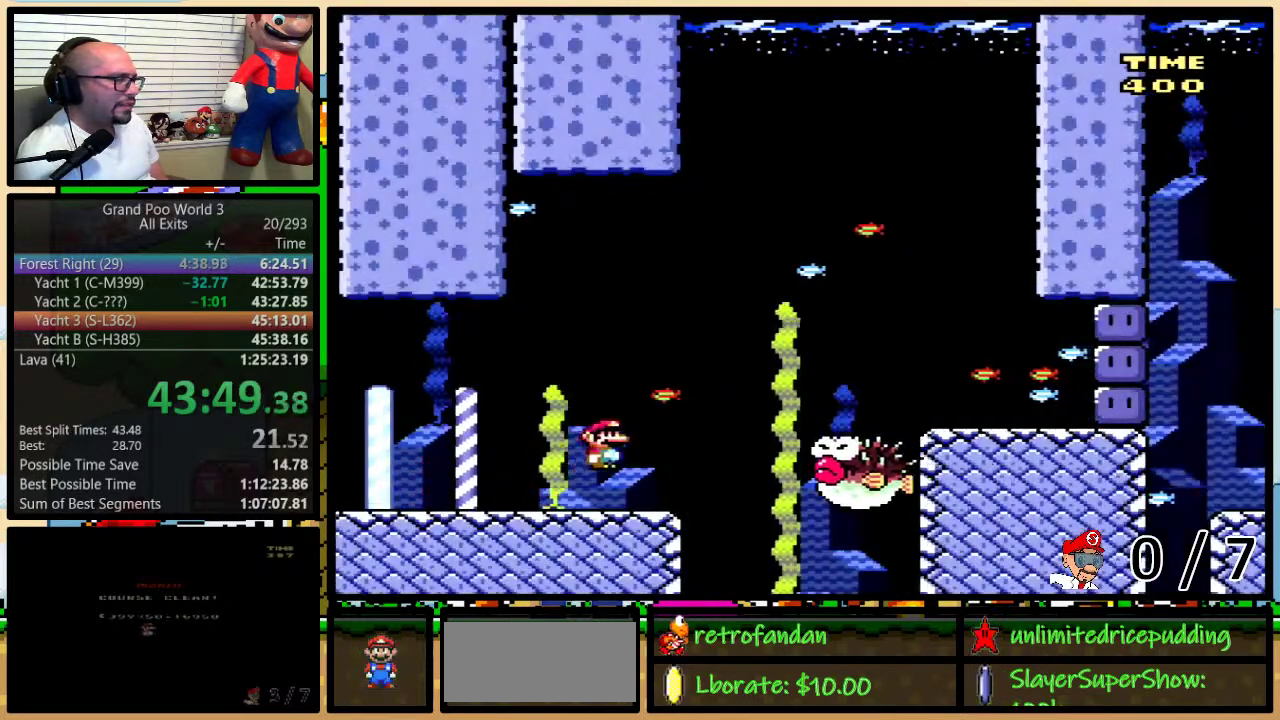
{"buttons": ["Y", "DPAD_RIGHT"], "events": [[200, "DPAD_UP", "up"], [333, "B", "up"]]}
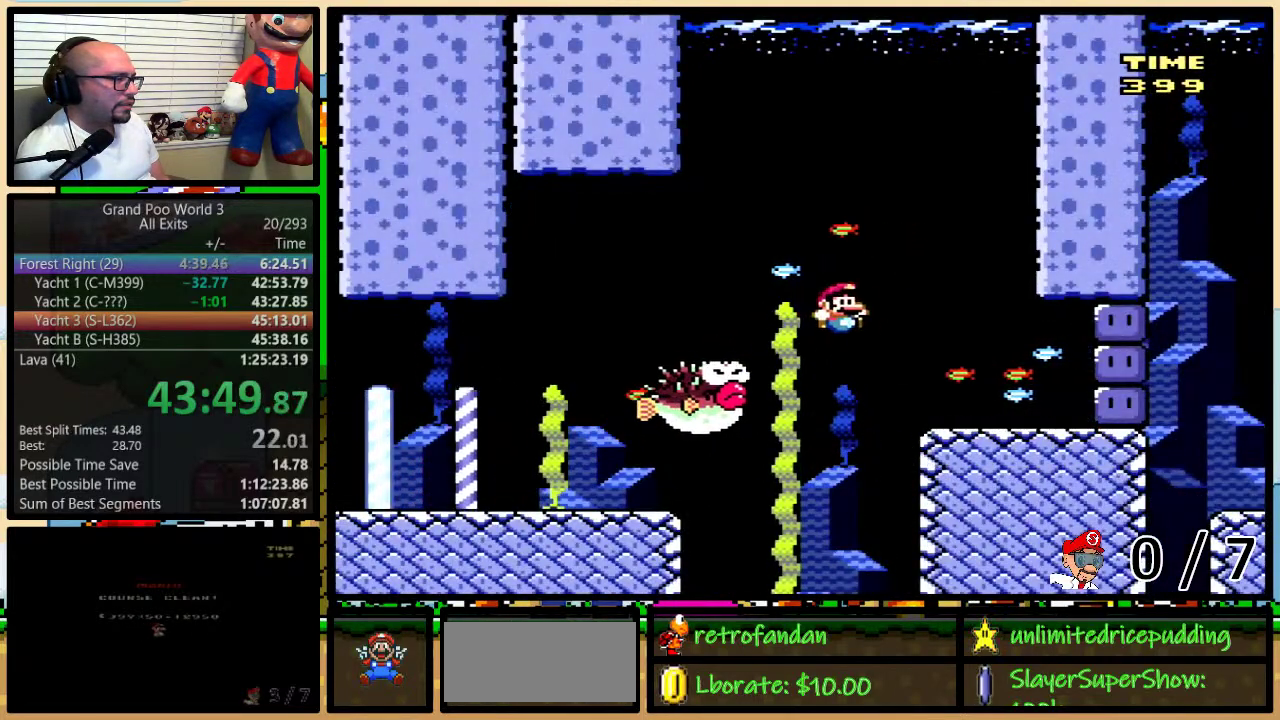
{"buttons": ["Y", "DPAD_RIGHT"], "events": []}
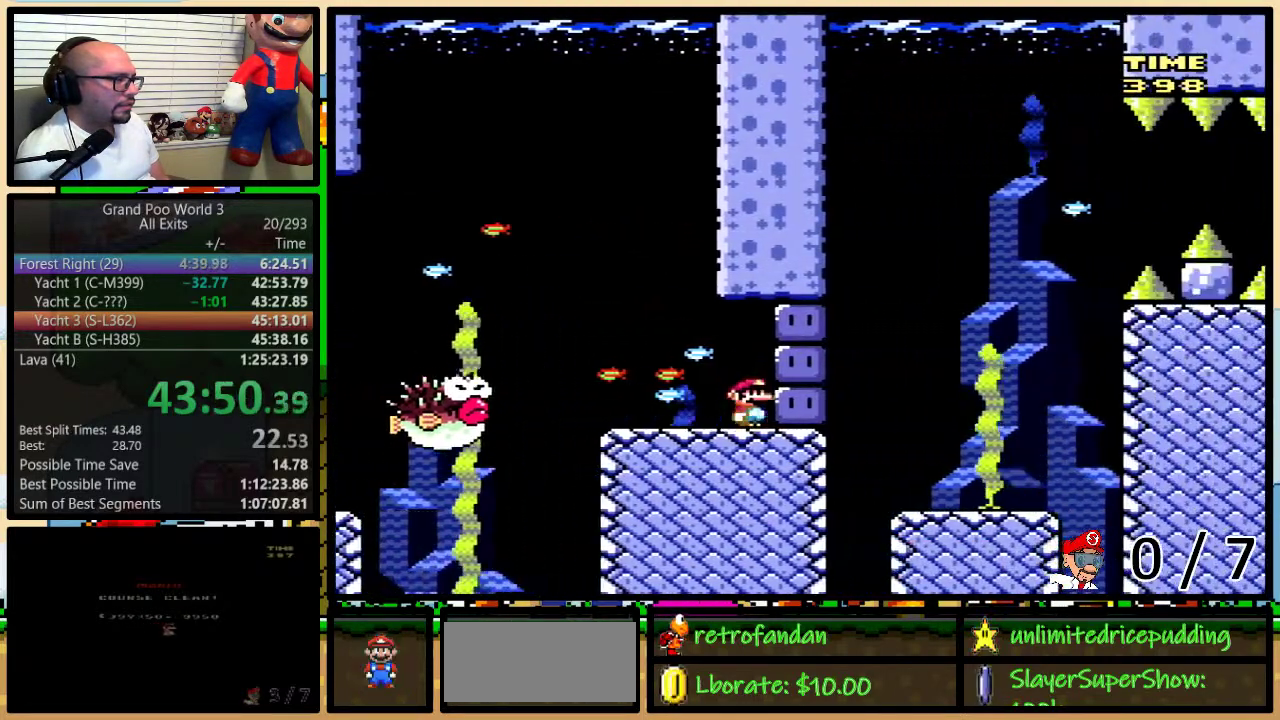
{"buttons": ["B", "Y", "DPAD_UP", "DPAD_RIGHT"], "events": [[17, "Y", "up"], [67, "Y", "down"], [300, "DPAD_UP", "down"], [400, "B", "down"]]}
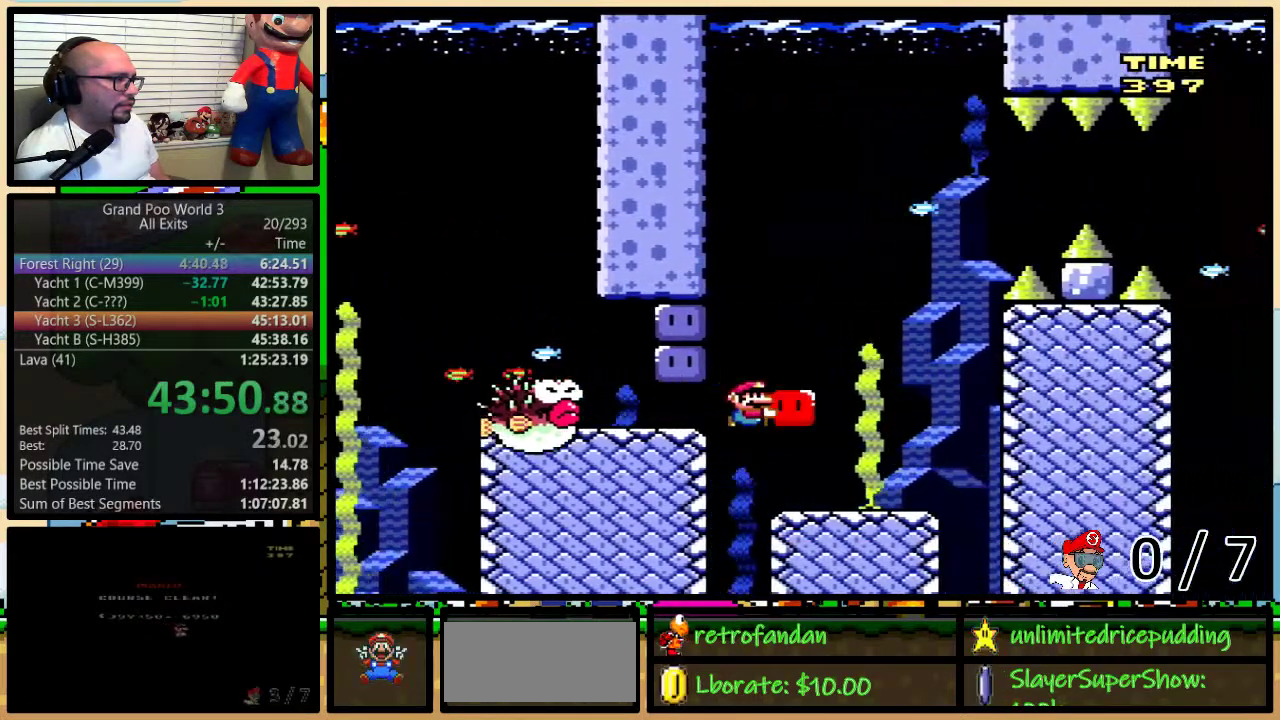
{"buttons": ["B", "Y", "DPAD_LEFT"], "events": [[133, "DPAD_UP", "up"], [267, "DPAD_UP", "down"], [333, "DPAD_LEFT", "down"], [333, "DPAD_RIGHT", "up"], [333, "DPAD_UP", "up"], [367, "B", "up"], [450, "B", "down"]]}
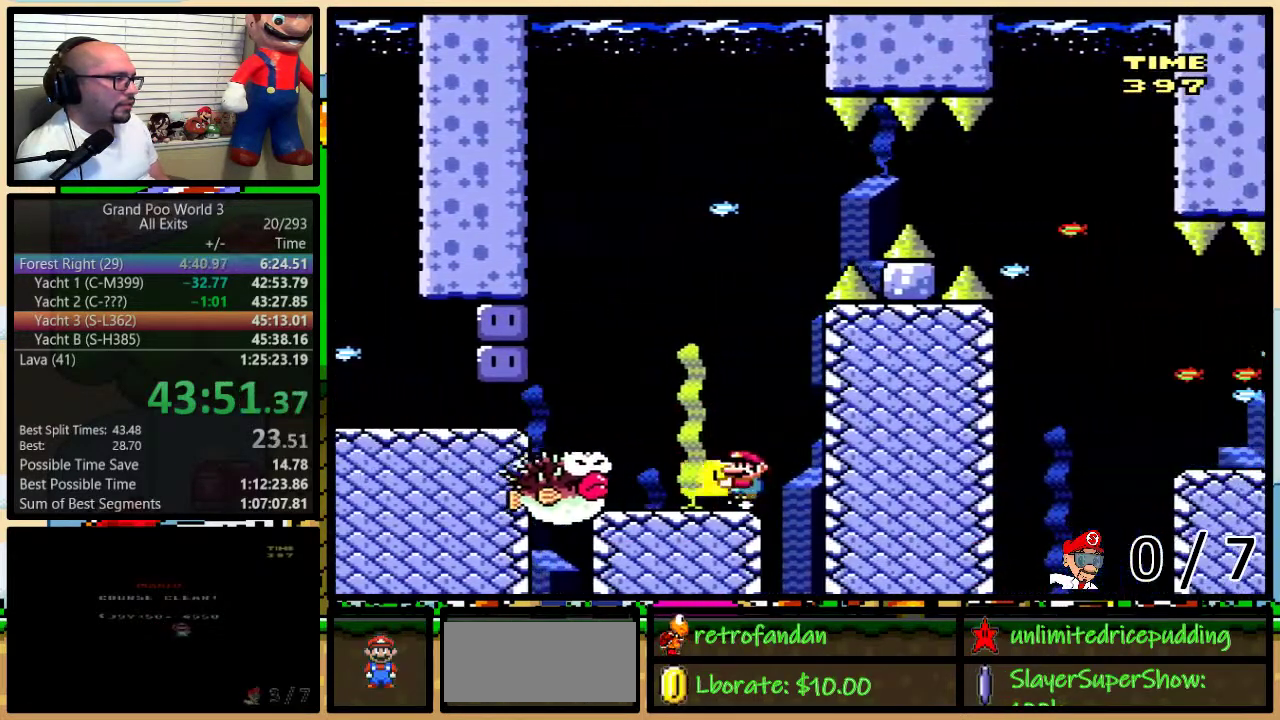
{"buttons": ["B", "Y", "DPAD_LEFT"], "events": [[317, "B", "up"], [317, "DPAD_LEFT", "up"], [317, "DPAD_RIGHT", "down"], [350, "DPAD_UP", "down"], [417, "DPAD_LEFT", "down"], [417, "DPAD_RIGHT", "up"], [417, "DPAD_UP", "up"], [450, "B", "down"]]}
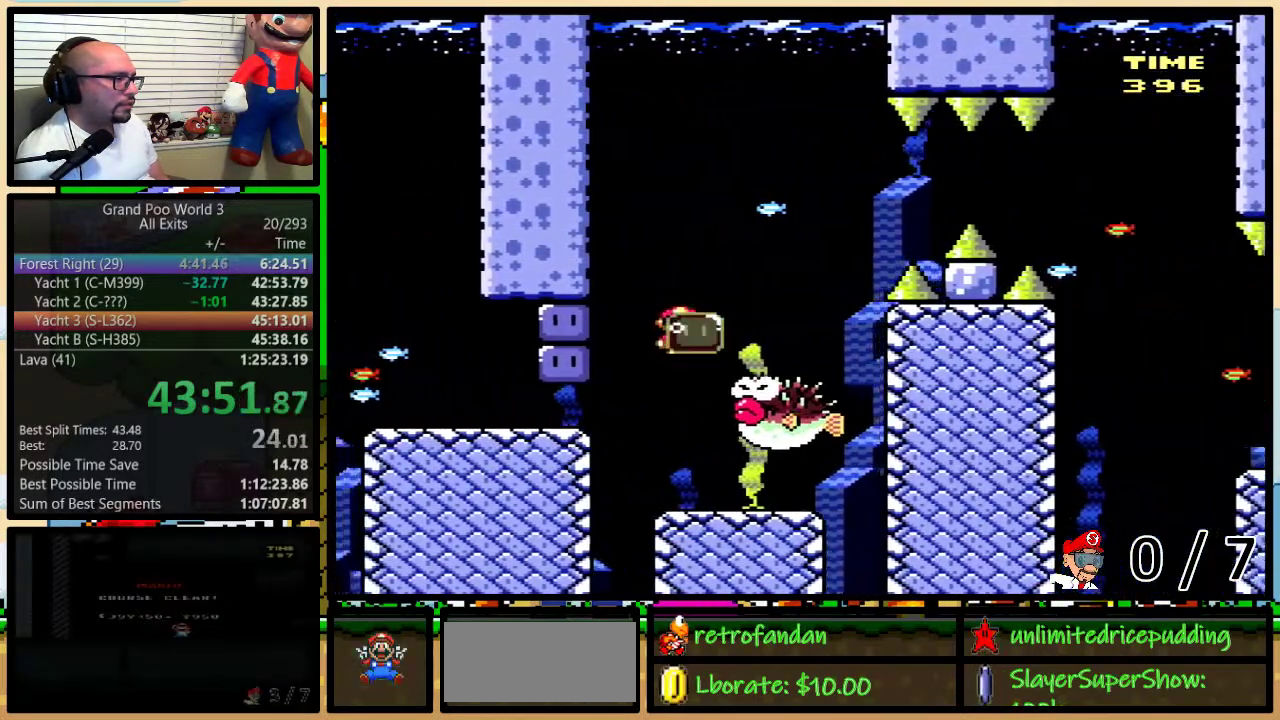
{"buttons": ["B", "Y", "DPAD_LEFT"], "events": [[33, "Y", "up"], [167, "Y", "down"], [267, "Y", "up"], [317, "Y", "down"]]}
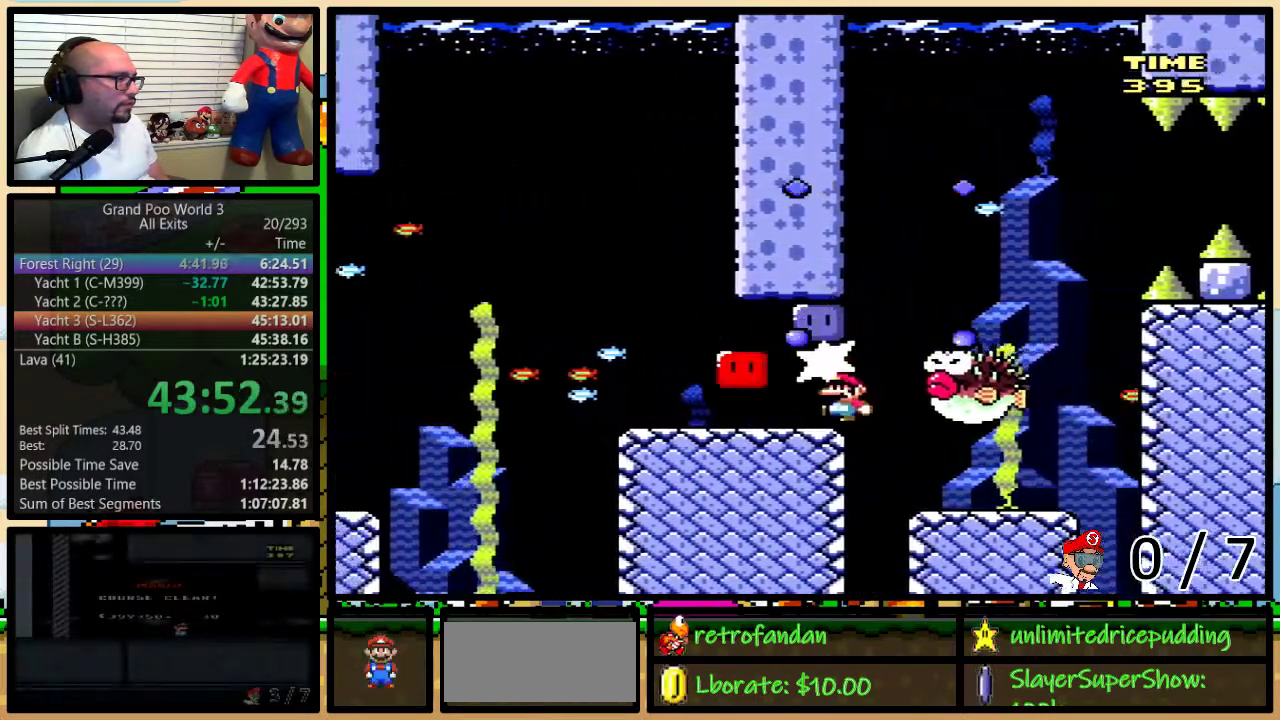
{"buttons": ["B", "Y", "DPAD_LEFT"], "events": [[200, "B", "up"], [367, "B", "down"]]}
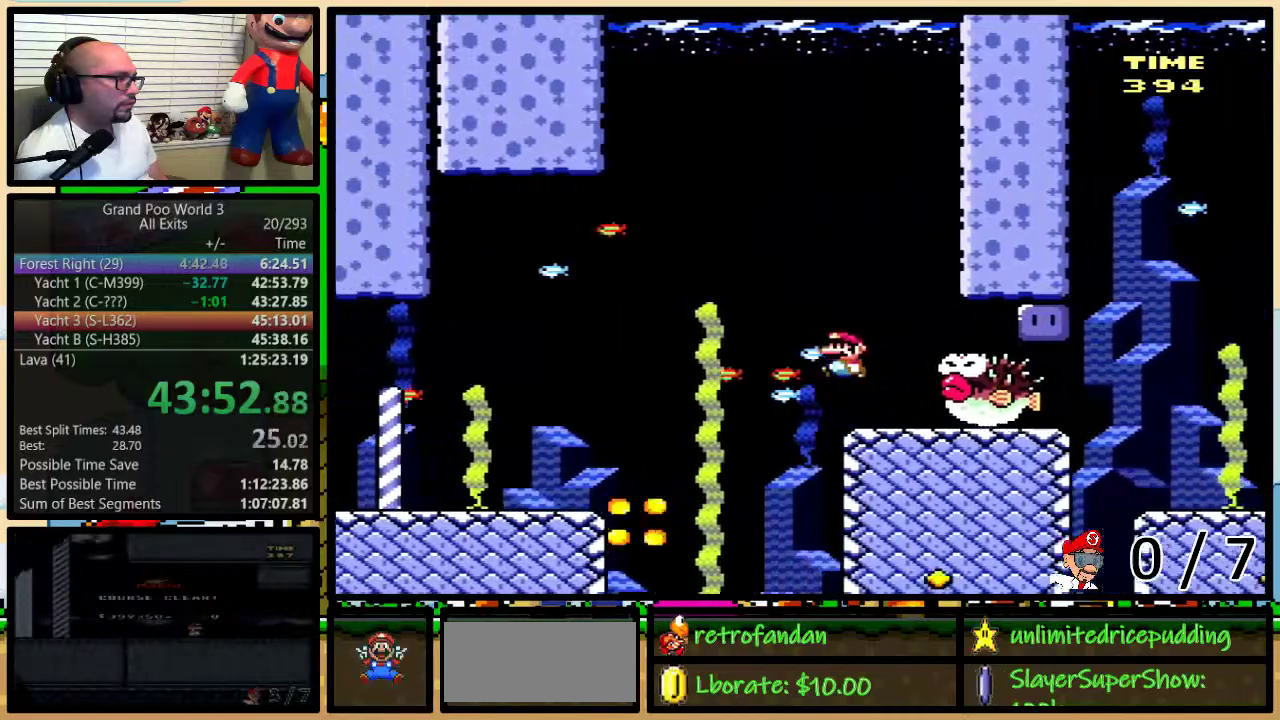
{"buttons": ["Y", "DPAD_RIGHT"], "events": [[167, "DPAD_LEFT", "up"], [167, "DPAD_RIGHT", "down"], [300, "B", "up"], [400, "B", "down"], [483, "B", "up"]]}
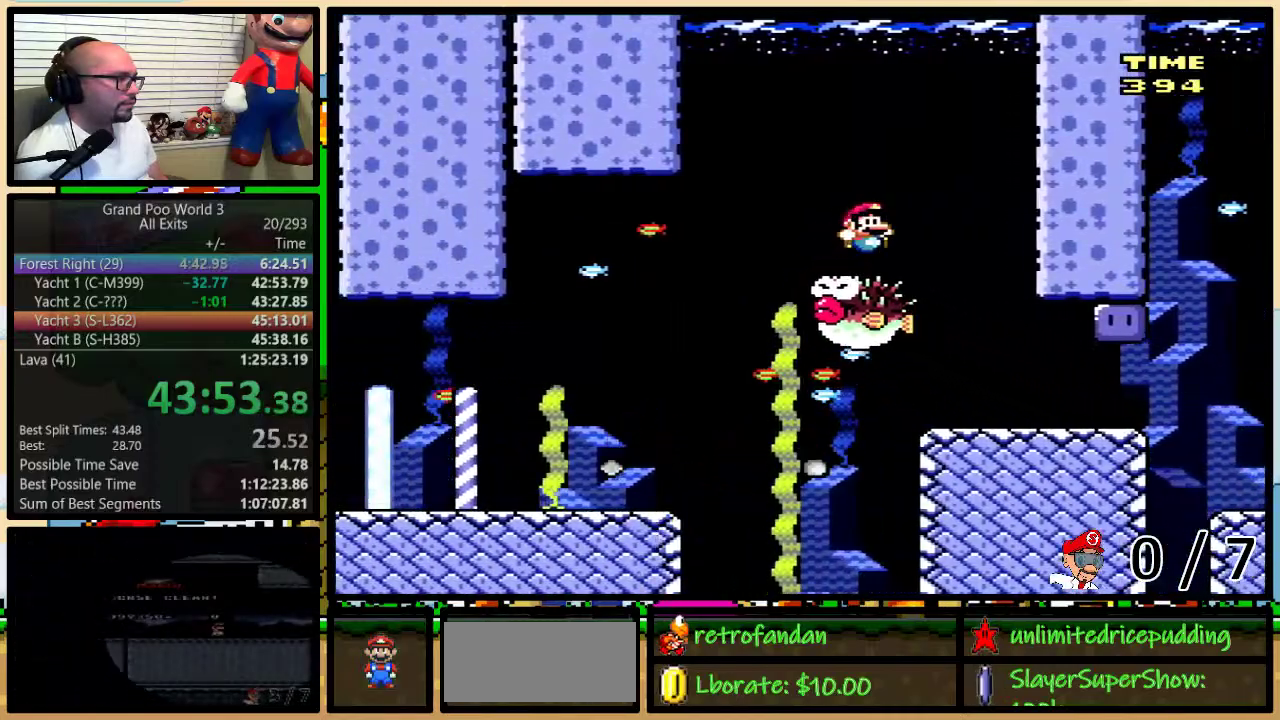
{"buttons": ["Y", "DPAD_UP", "DPAD_RIGHT"], "events": [[100, "DPAD_LEFT", "down"], [100, "DPAD_RIGHT", "up"], [200, "DPAD_LEFT", "up"], [233, "DPAD_RIGHT", "down"], [350, "DPAD_UP", "down"]]}
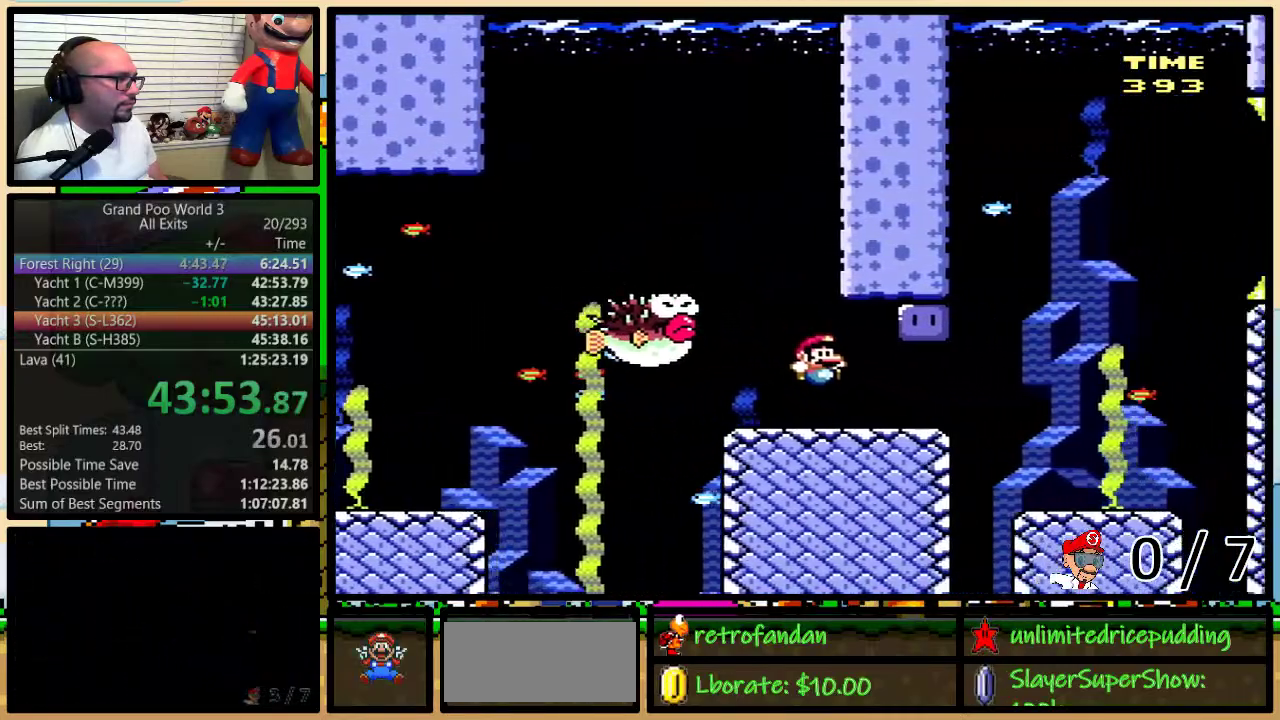
{"buttons": ["B", "Y", "DPAD_UP", "DPAD_RIGHT"], "events": [[267, "B", "down"]]}
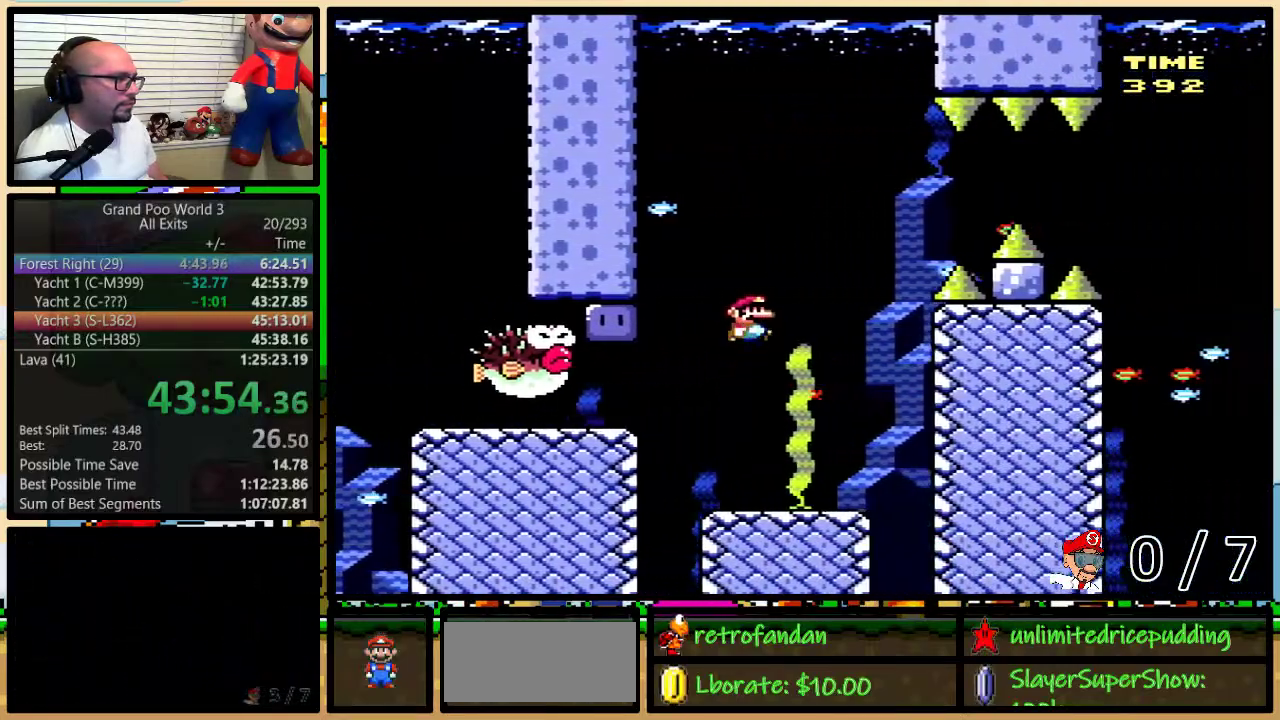
{"buttons": ["B", "Y", "DPAD_RIGHT"], "events": [[100, "DPAD_UP", "up"]]}
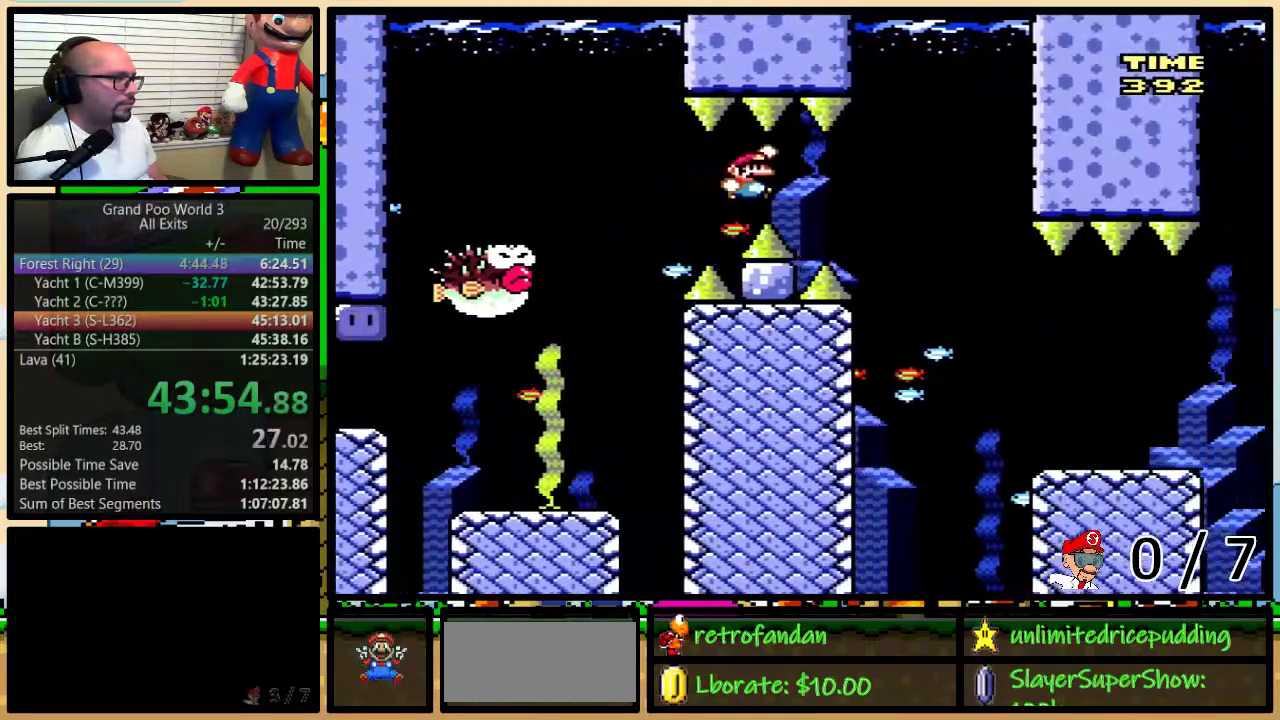
{"buttons": ["Y"], "events": [[17, "B", "up"], [267, "DPAD_LEFT", "down"], [267, "DPAD_RIGHT", "up"], [317, "DPAD_LEFT", "up"], [350, "DPAD_RIGHT", "down"], [417, "DPAD_RIGHT", "up"]]}
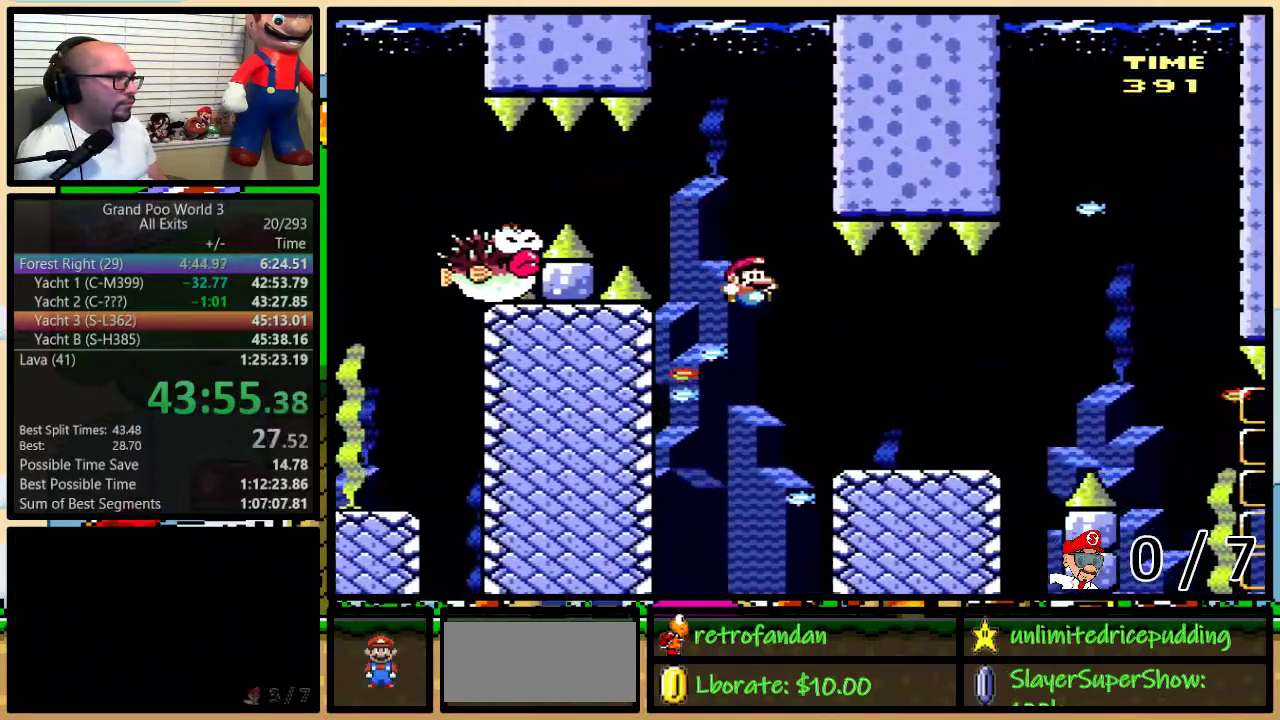
{"buttons": ["Y", "DPAD_UP", "DPAD_RIGHT"], "events": [[317, "DPAD_RIGHT", "down"], [350, "DPAD_UP", "down"]]}
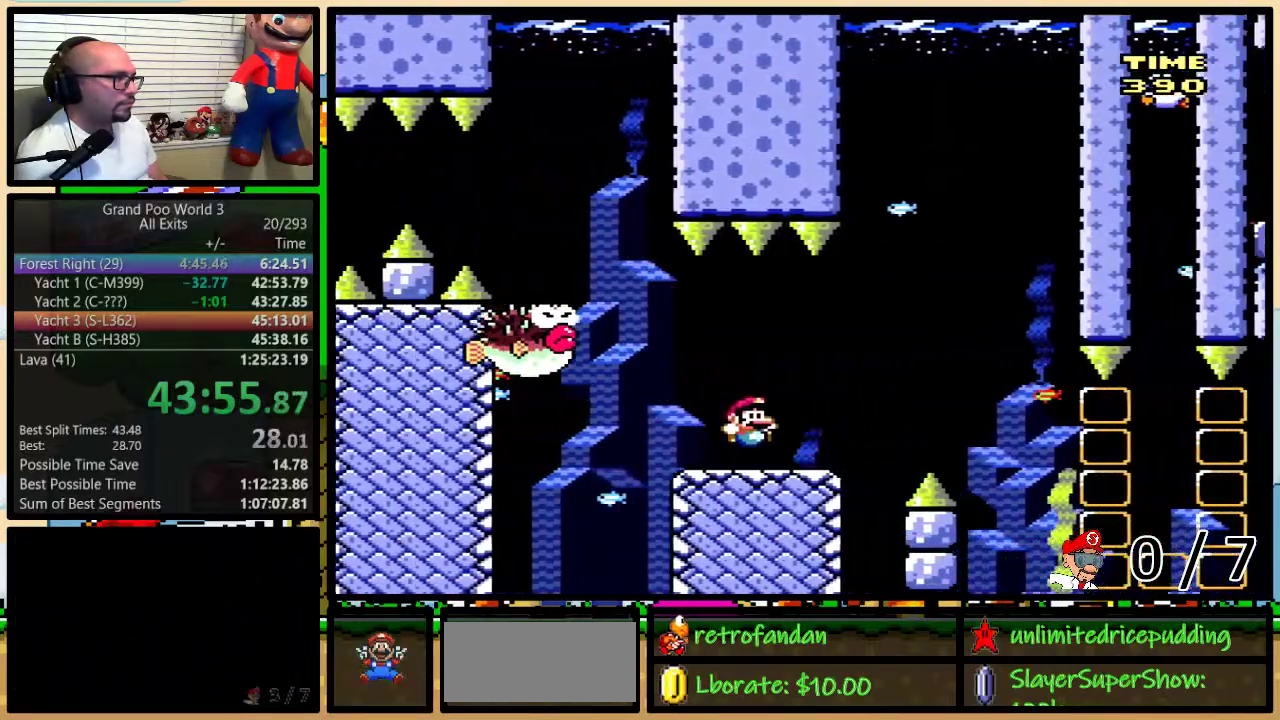
{"buttons": ["B", "Y"], "events": [[150, "B", "down"], [283, "DPAD_UP", "up"], [333, "DPAD_RIGHT", "up"]]}
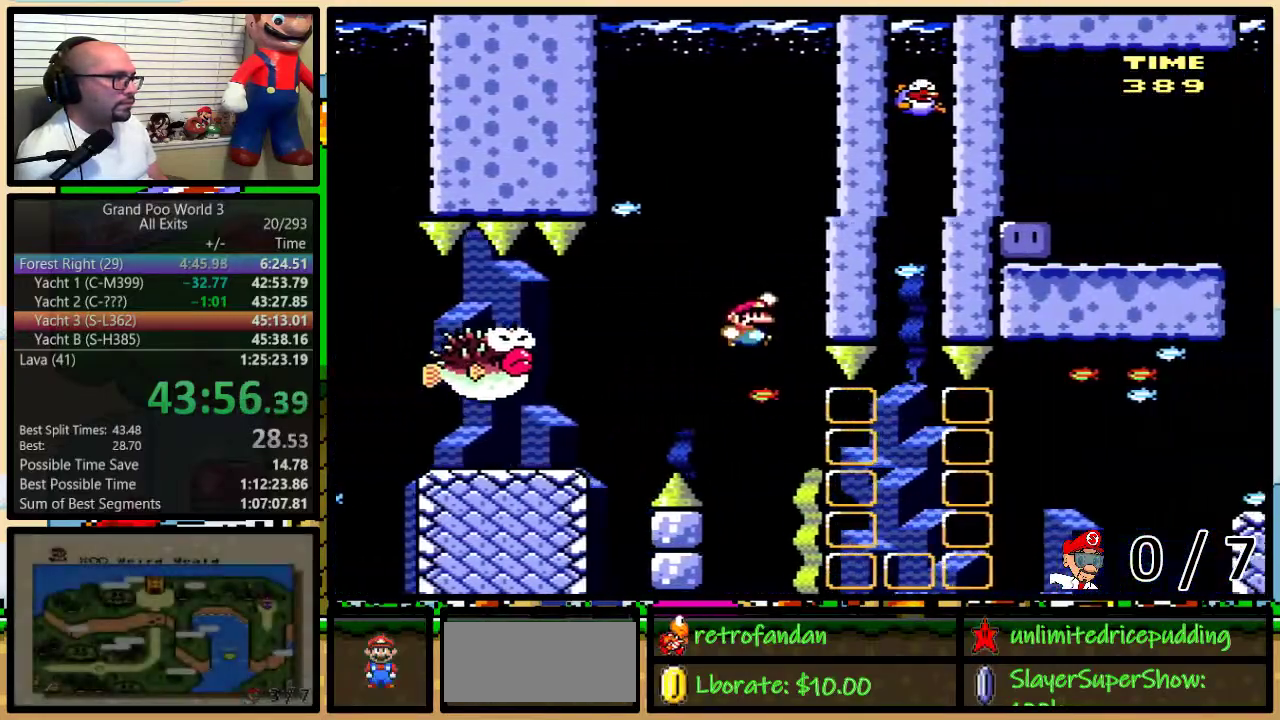
{"buttons": ["B", "Y", "DPAD_LEFT"], "events": [[200, "DPAD_LEFT", "down"]]}